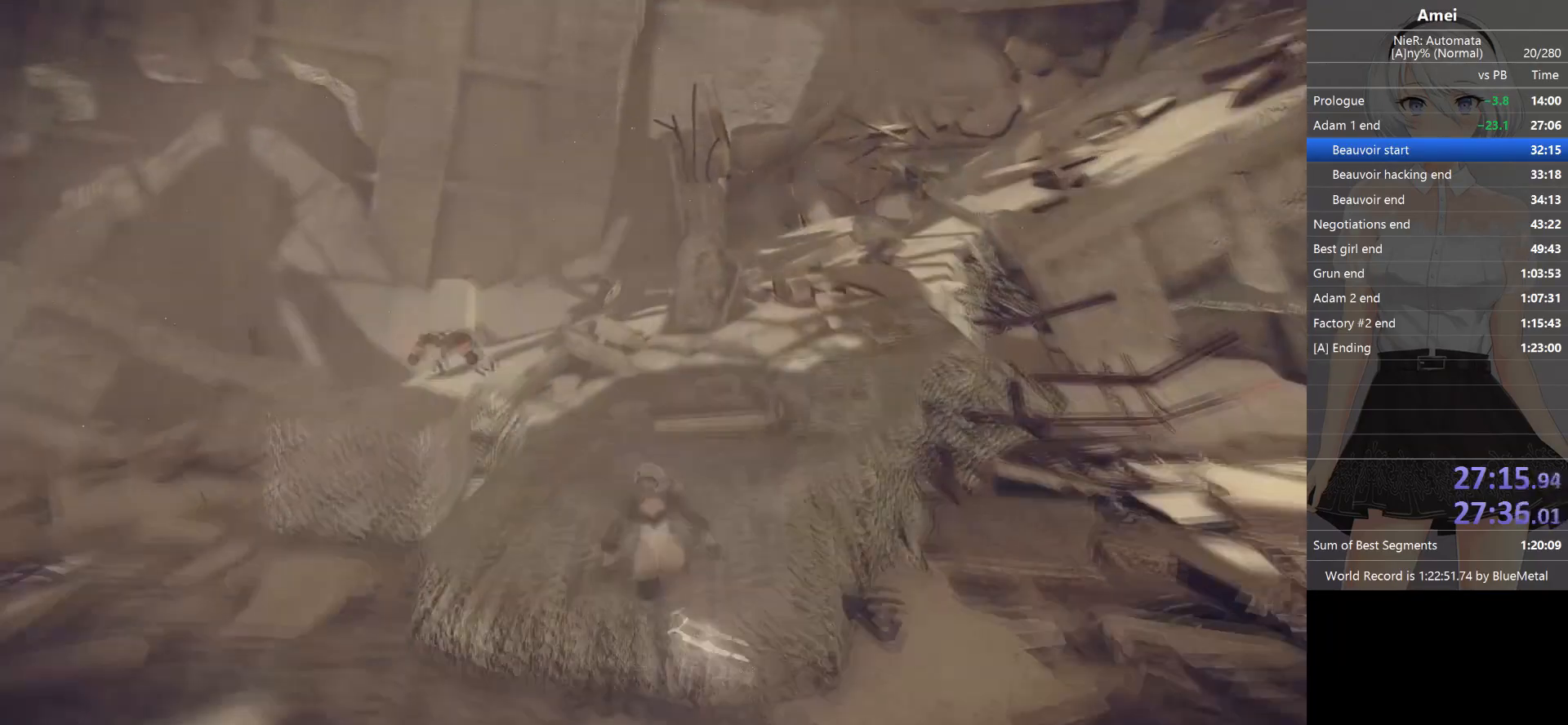
Gameplay with a controller (Xbox layout); each line is a JSON object with the inputs held at the frame after it. "events" lists button and stick changes between this image and that frame as [ms after this image, input, new state], when the widget could be followed in between.
{"buttons": ["B"], "left_stick": "up-right", "right_stick": "right", "events": [[100, "Y", "up"], [467, "right_stick", "right"], [501, "B", "down"]]}
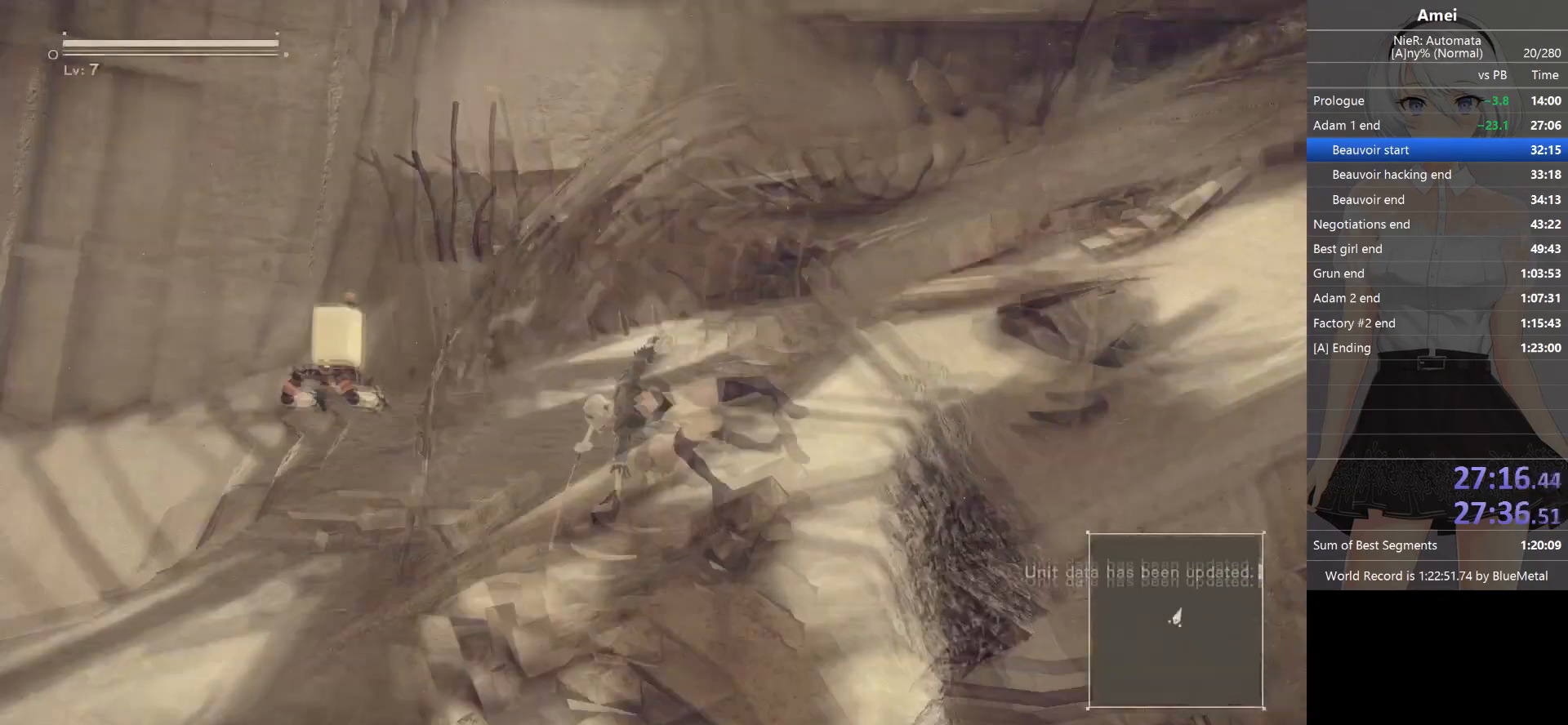
{"buttons": ["B"], "left_stick": "up", "right_stick": "center", "events": [[233, "left_stick", "up"], [433, "right_stick", "center"]]}
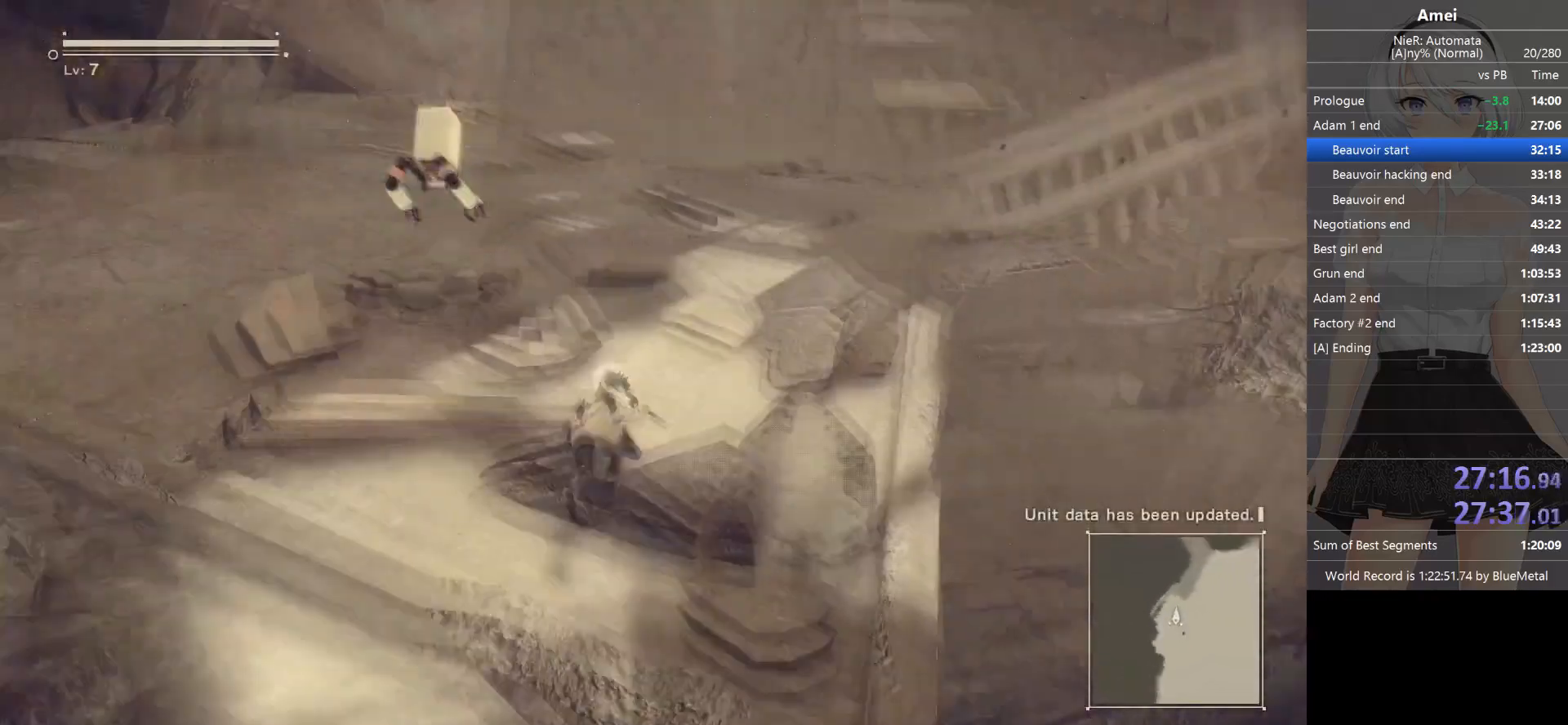
{"buttons": [], "left_stick": "up", "right_stick": "center", "events": [[133, "Y", "down"], [234, "B", "up"], [234, "Y", "up"]]}
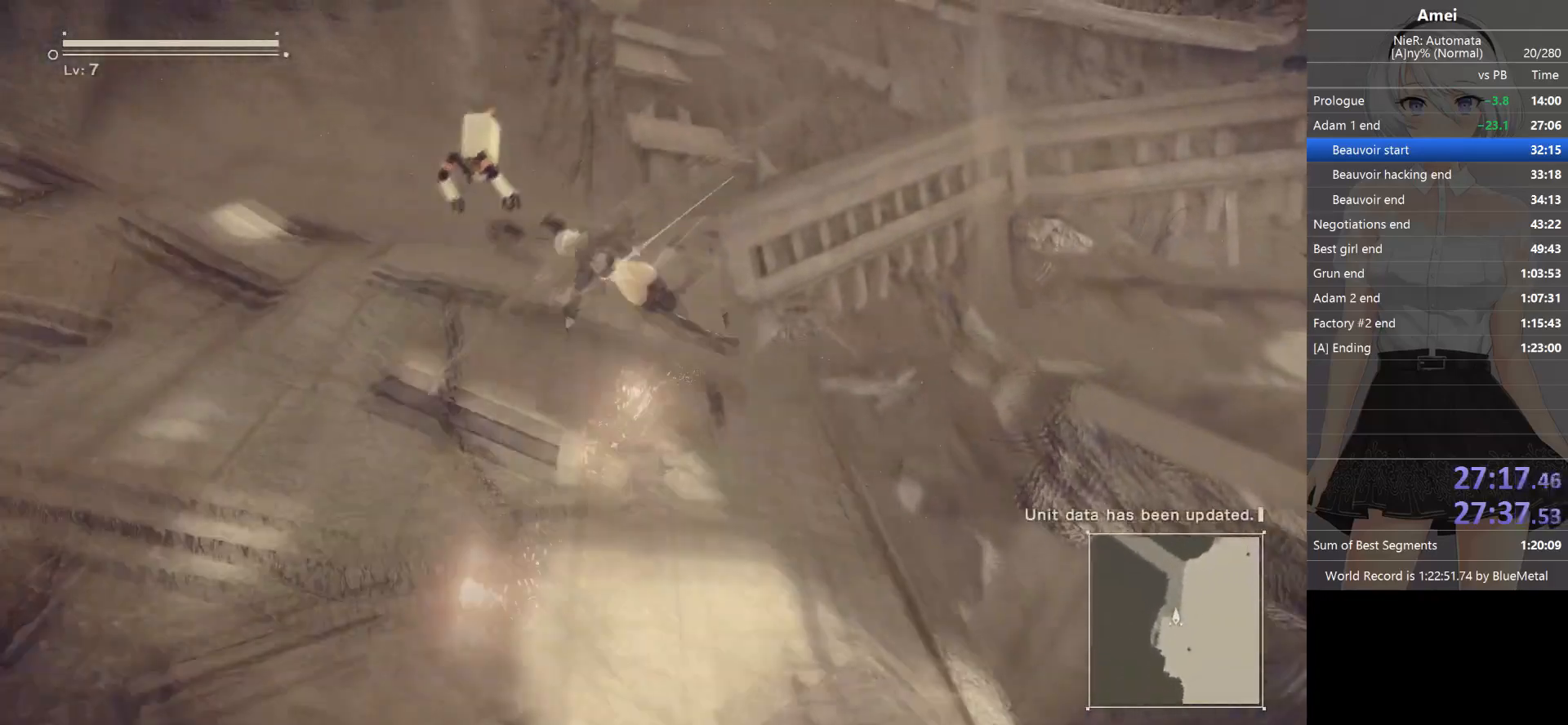
{"buttons": ["B"], "left_stick": "up", "right_stick": "center", "events": [[133, "B", "down"]]}
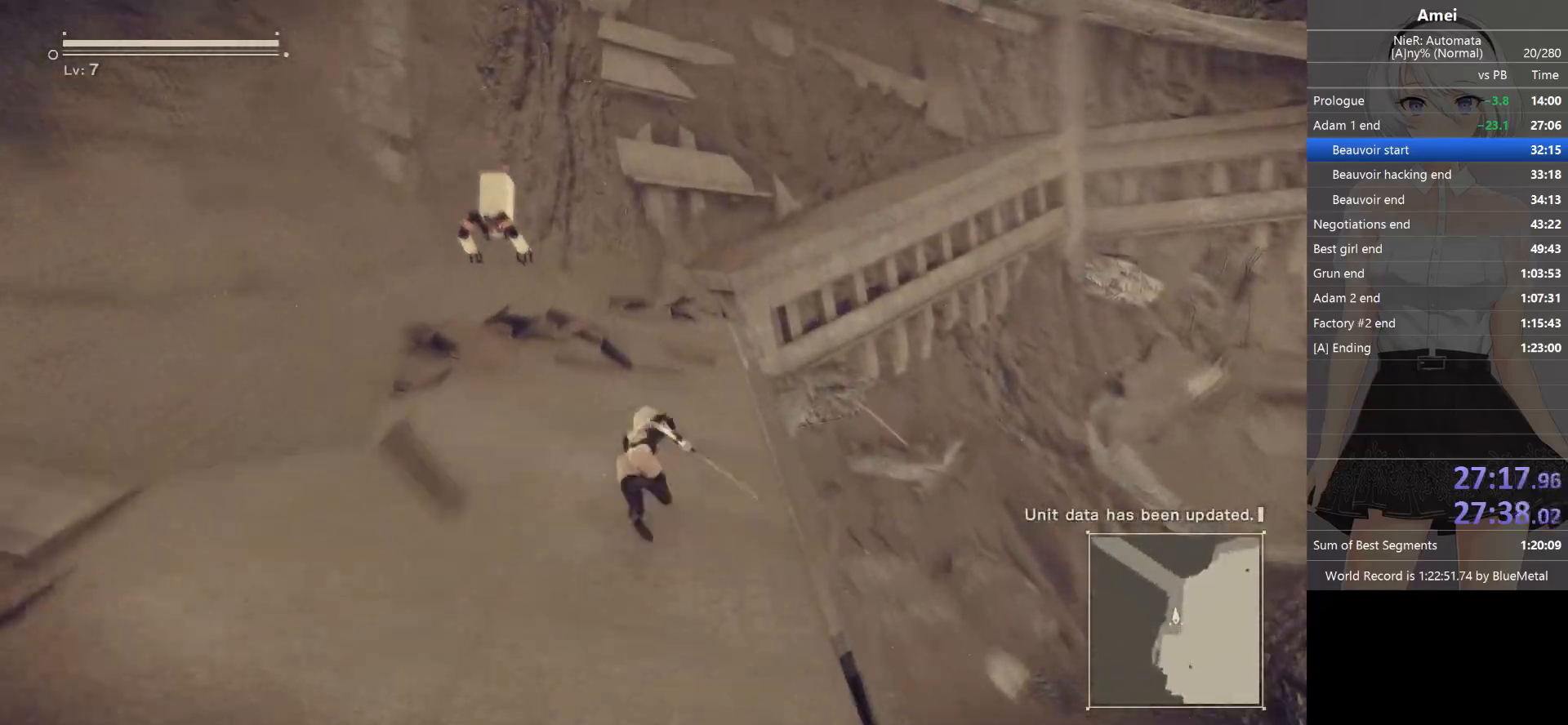
{"buttons": [], "left_stick": "up", "right_stick": "right", "events": [[300, "Y", "down"], [334, "B", "up"], [400, "Y", "up"], [467, "right_stick", "right"]]}
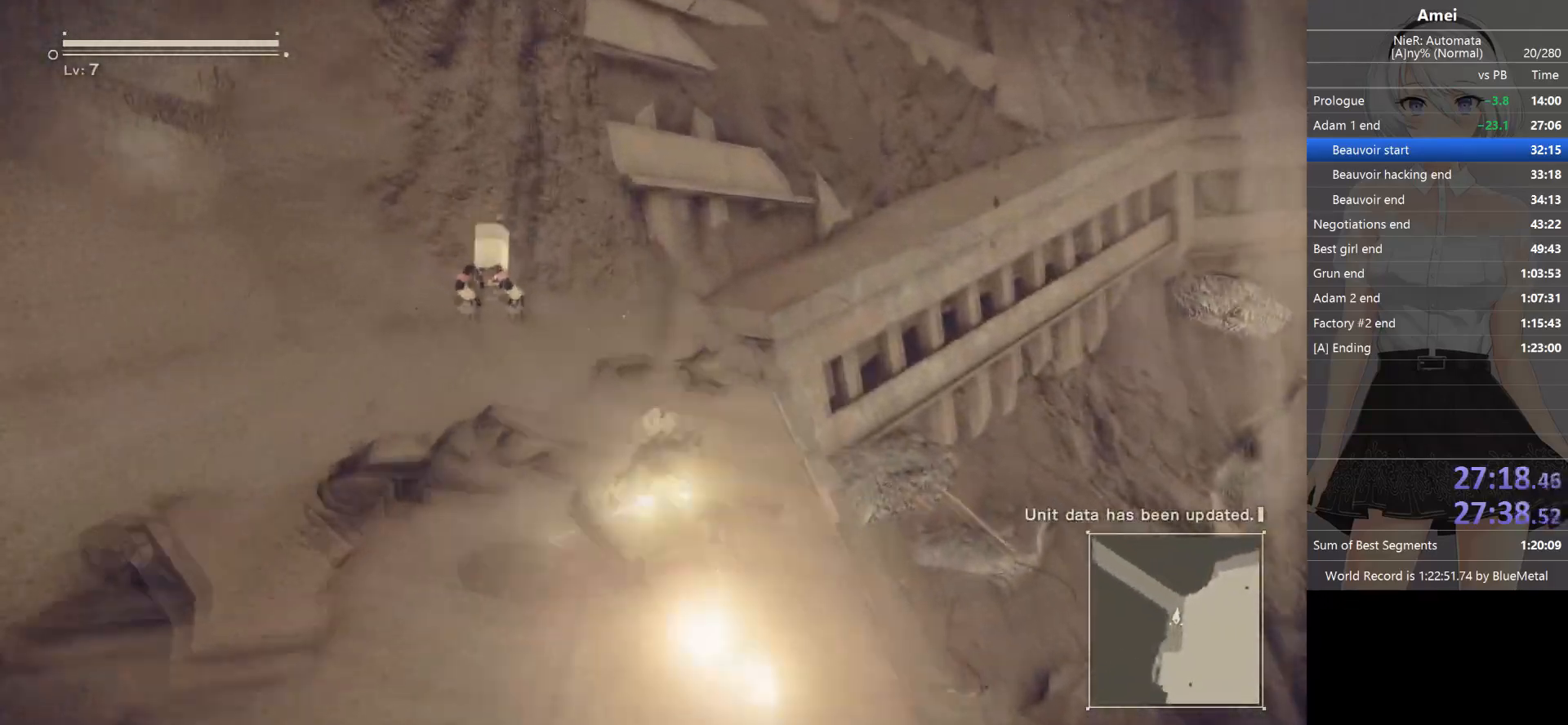
{"buttons": ["B", "L2"], "left_stick": "up", "right_stick": "center", "events": [[100, "right_stick", "center"], [266, "L2", "down"], [333, "B", "down"]]}
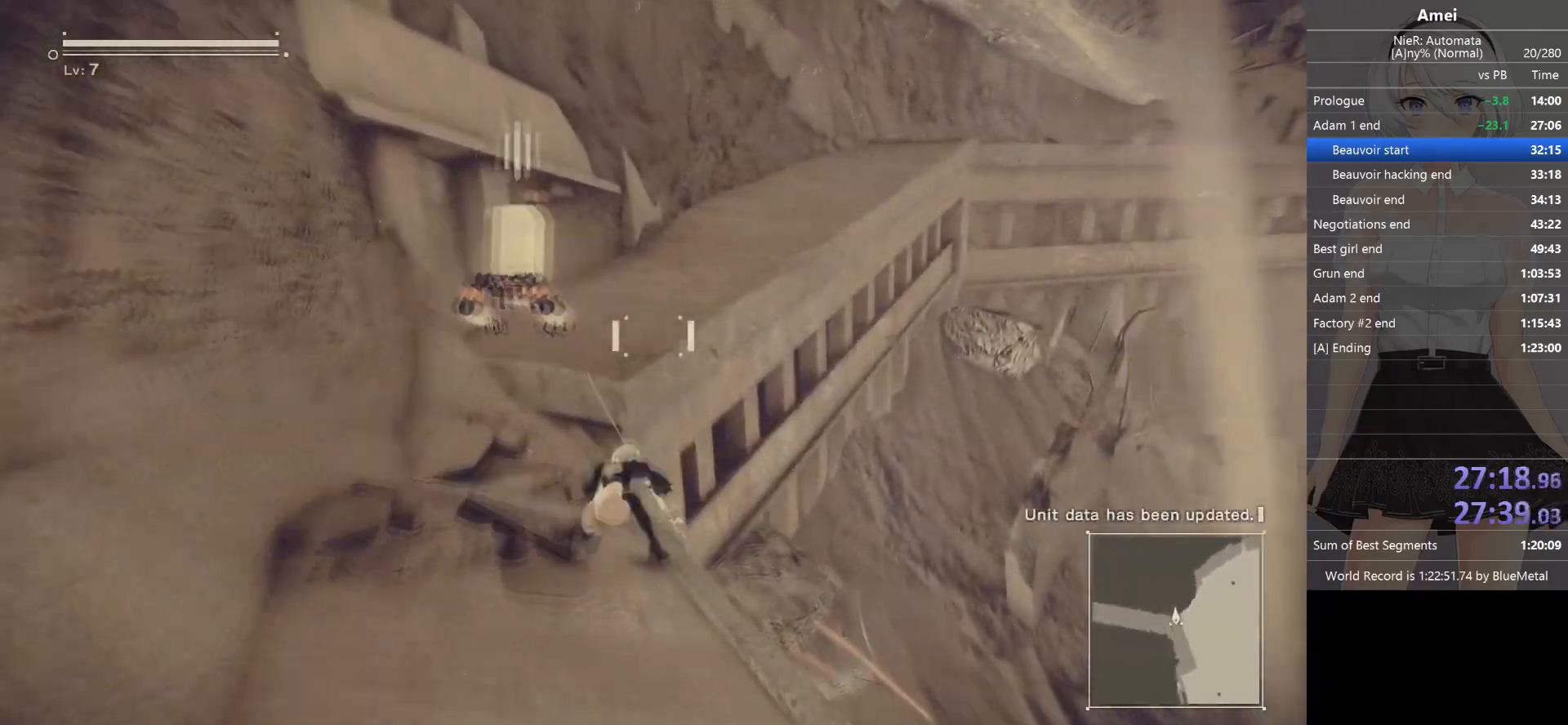
{"buttons": ["L2"], "left_stick": "up-right", "right_stick": "center", "events": [[133, "left_stick", "up-right"], [467, "B", "up"]]}
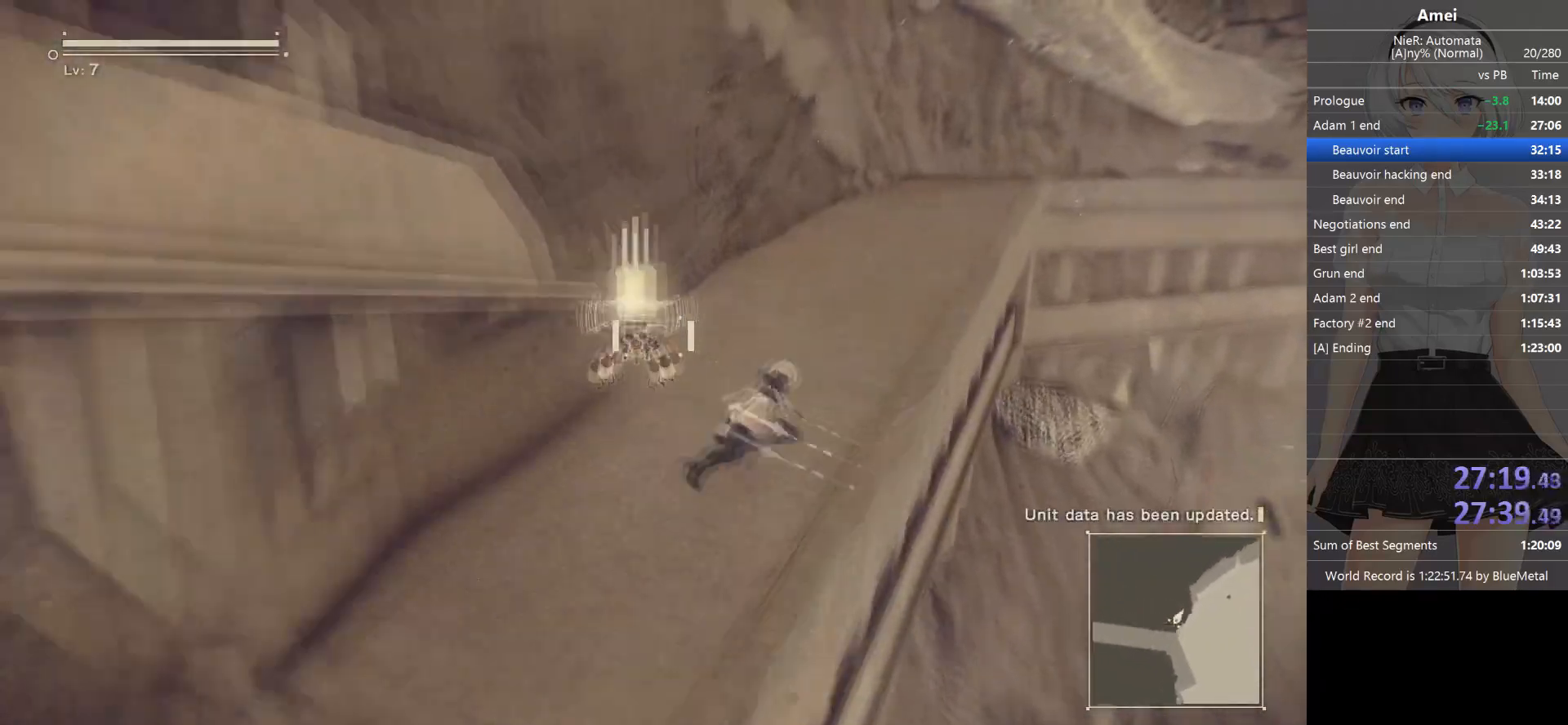
{"buttons": ["B", "L2"], "left_stick": "up-right", "right_stick": "center", "events": [[34, "B", "down"]]}
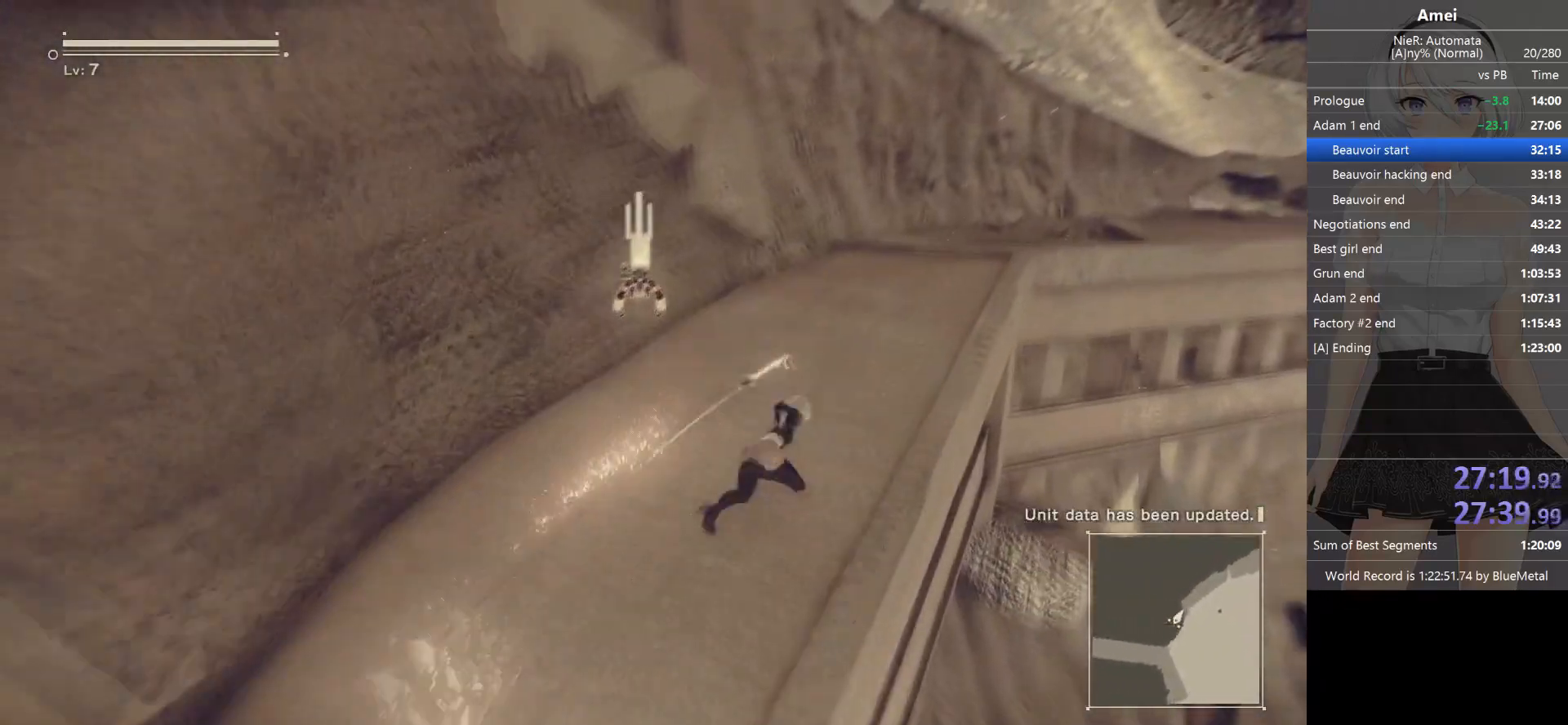
{"buttons": ["L2"], "left_stick": "up-right", "right_stick": "right", "events": [[200, "Y", "down"], [233, "B", "up"], [267, "Y", "up"], [333, "right_stick", "right"]]}
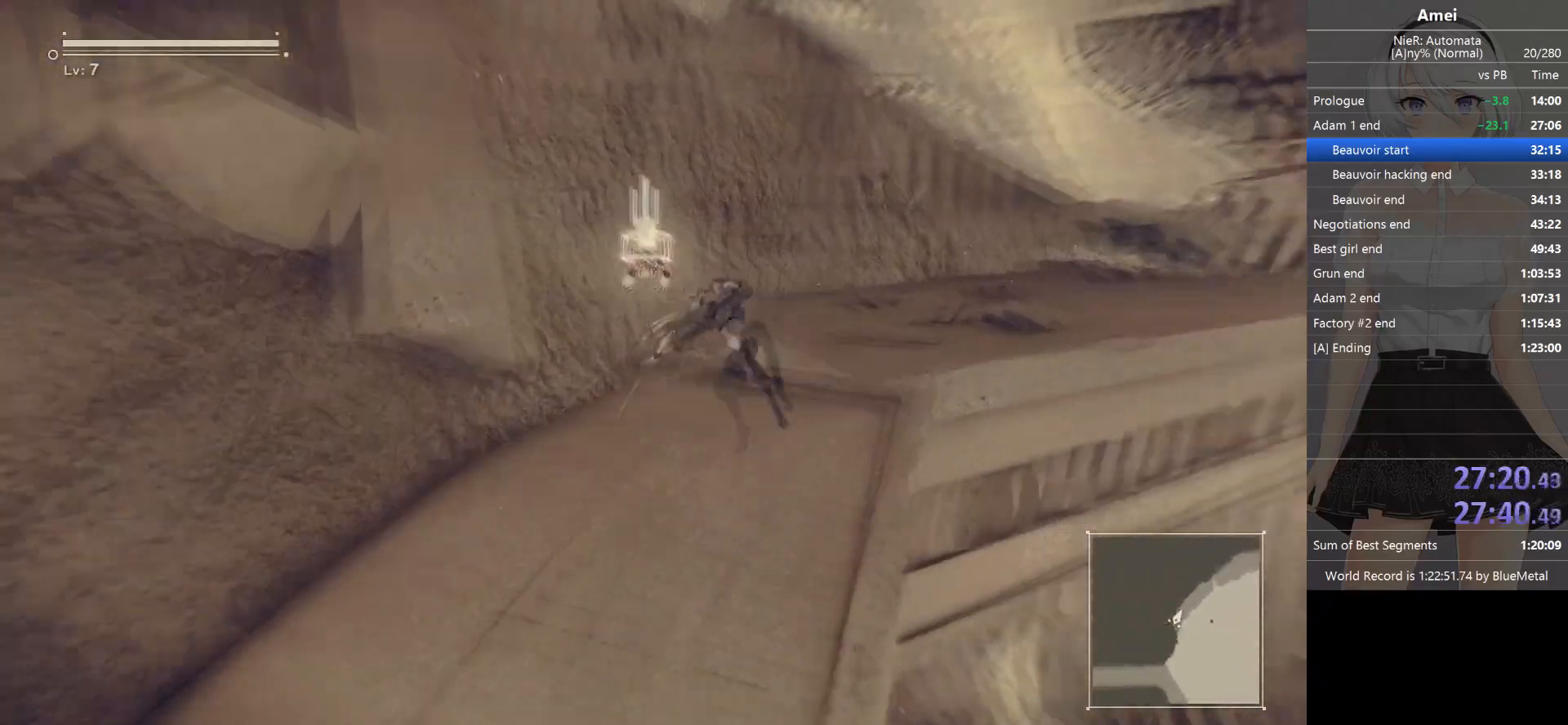
{"buttons": ["B"], "left_stick": "up-right", "right_stick": "center", "events": [[134, "L1", "down"], [134, "right_stick", "center"], [200, "B", "down"], [267, "L2", "up"], [367, "L1", "up"]]}
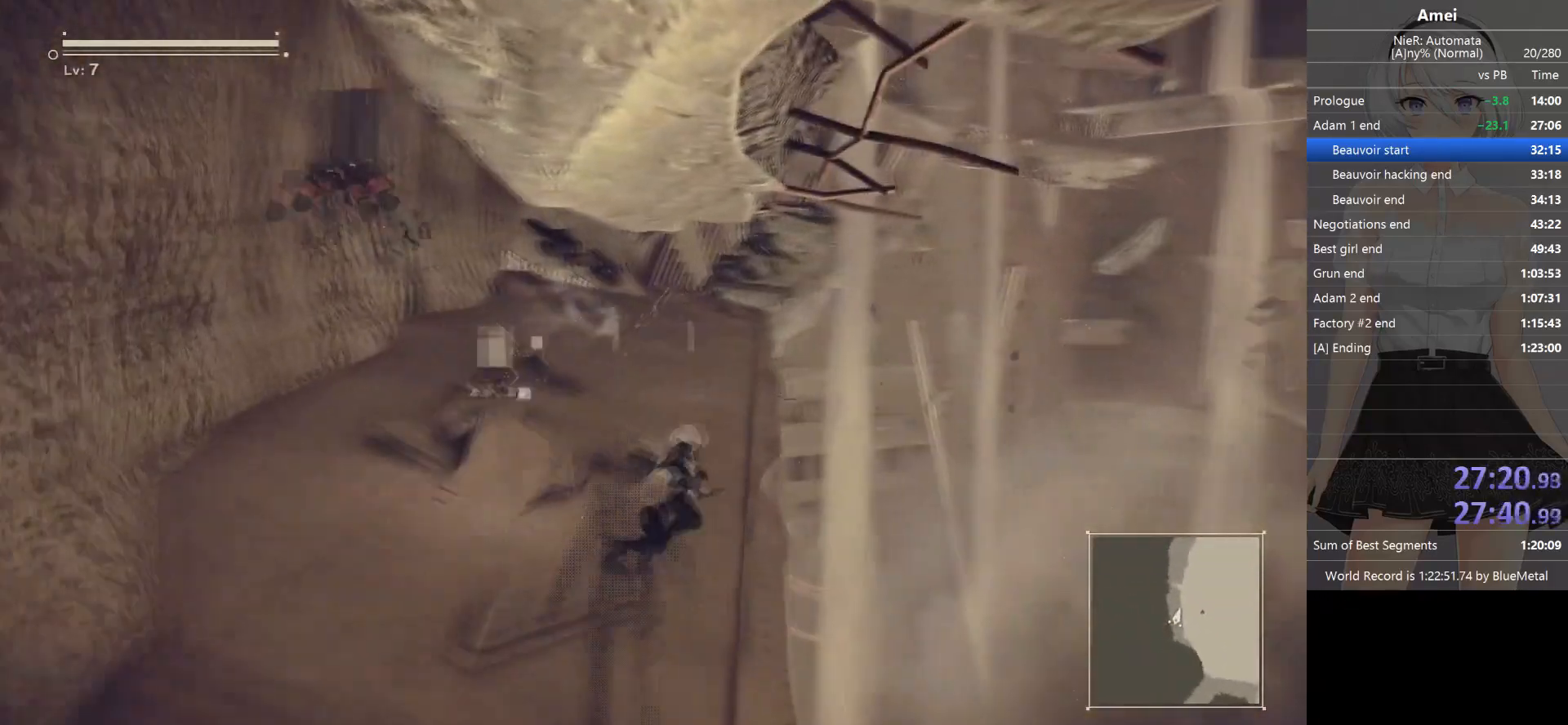
{"buttons": [], "left_stick": "up", "right_stick": "center", "events": [[66, "left_stick", "up"], [300, "Y", "down"], [333, "B", "up"], [433, "Y", "up"]]}
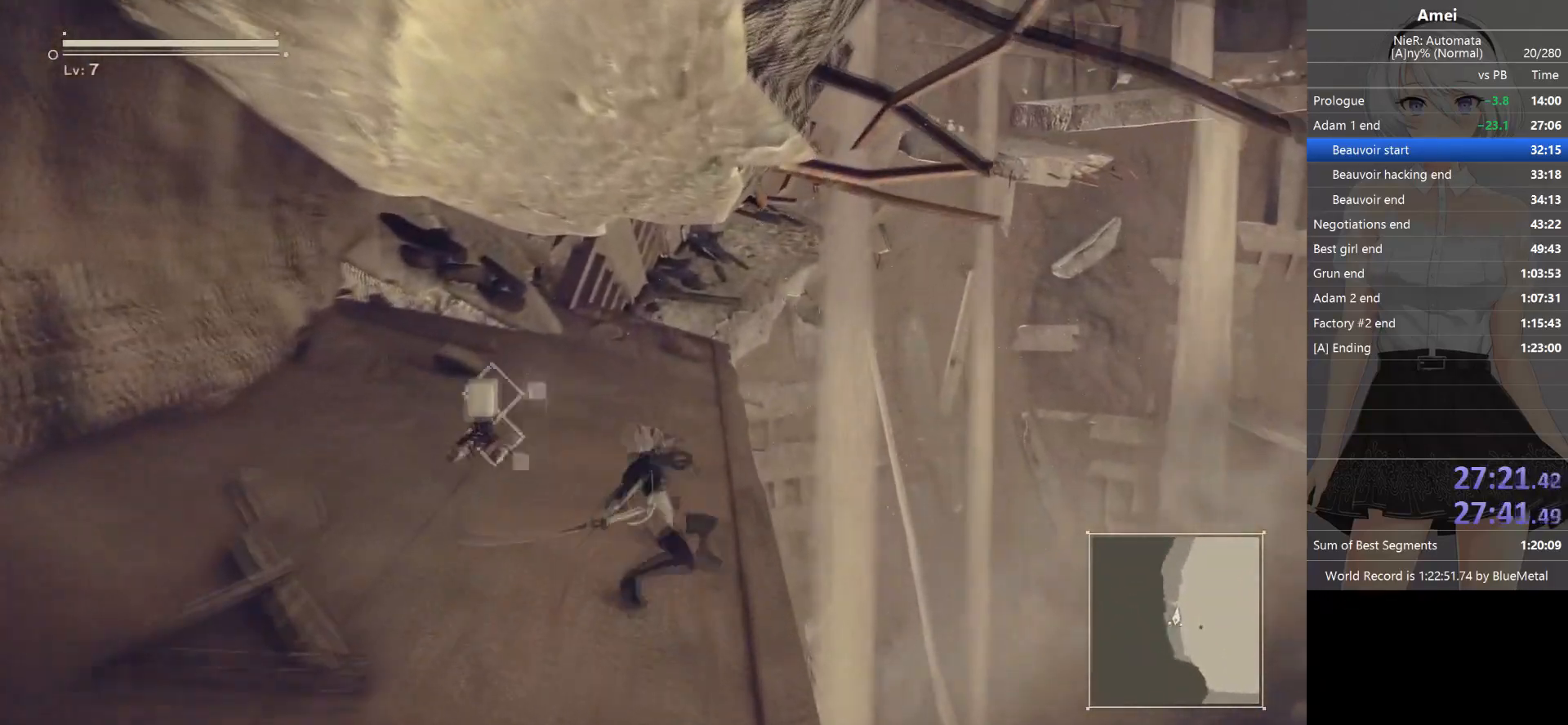
{"buttons": ["B"], "left_stick": "up", "right_stick": "center", "events": [[300, "B", "down"]]}
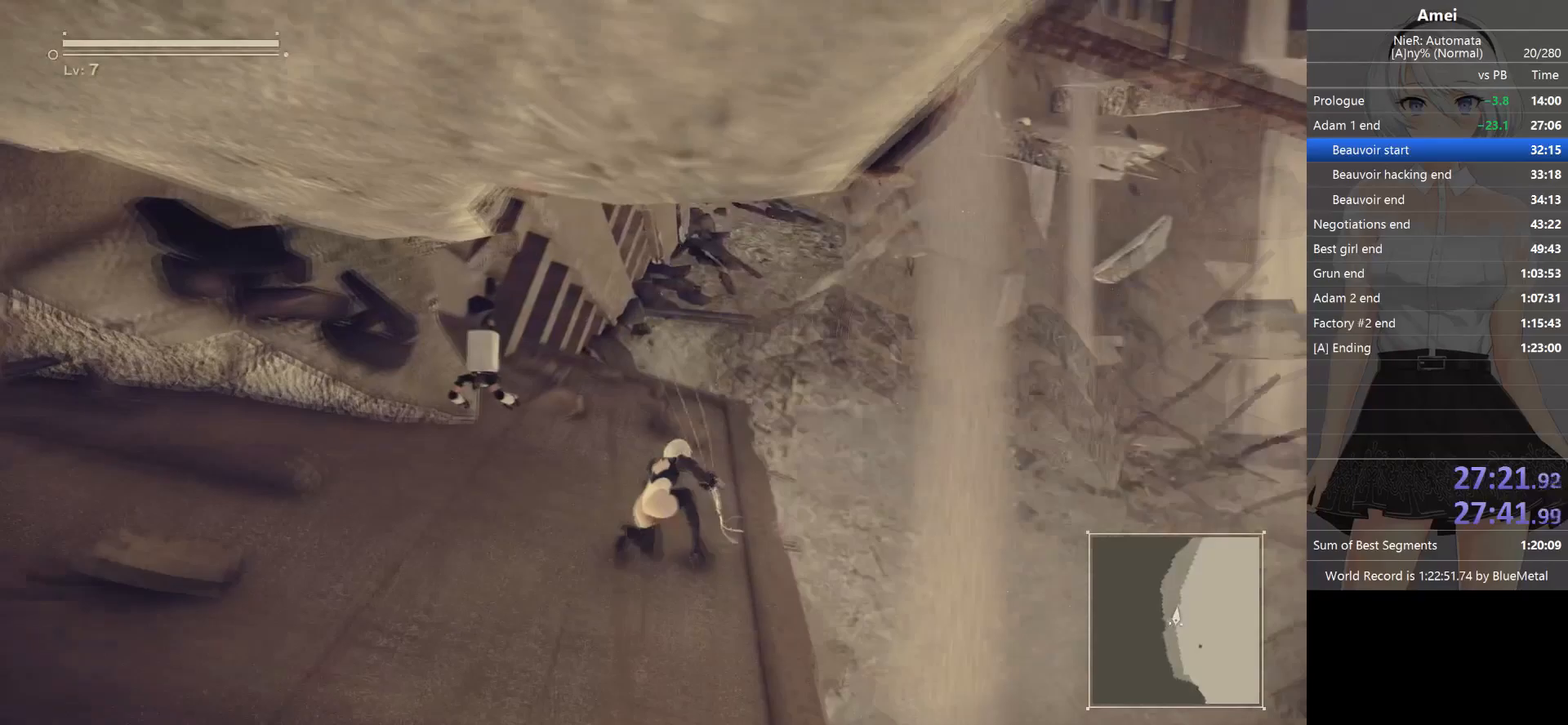
{"buttons": ["B"], "left_stick": "up", "right_stick": "center", "events": []}
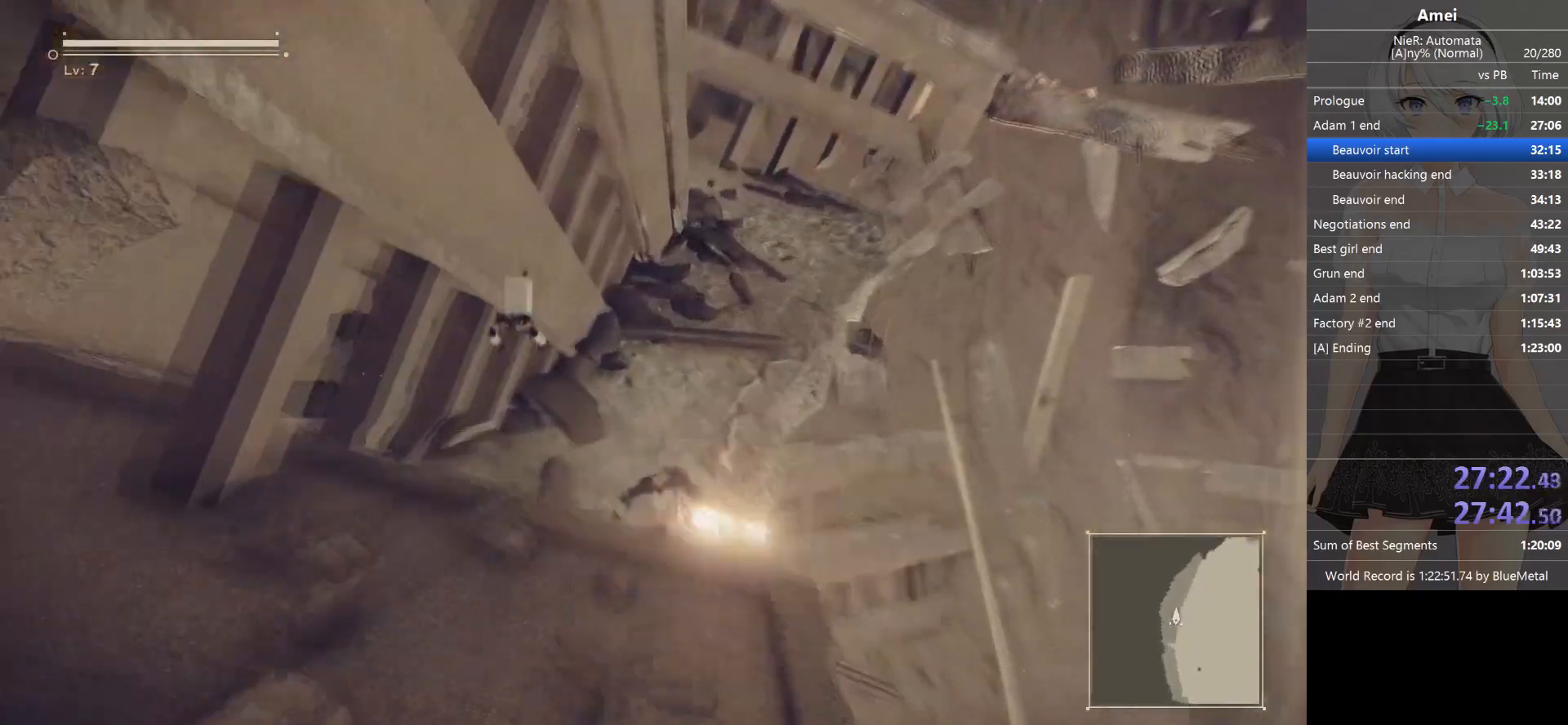
{"buttons": ["Y"], "left_stick": "up-right", "right_stick": "center", "events": [[67, "B", "up"], [267, "A", "down"], [434, "A", "up"], [467, "Y", "down"], [467, "left_stick", "up-right"]]}
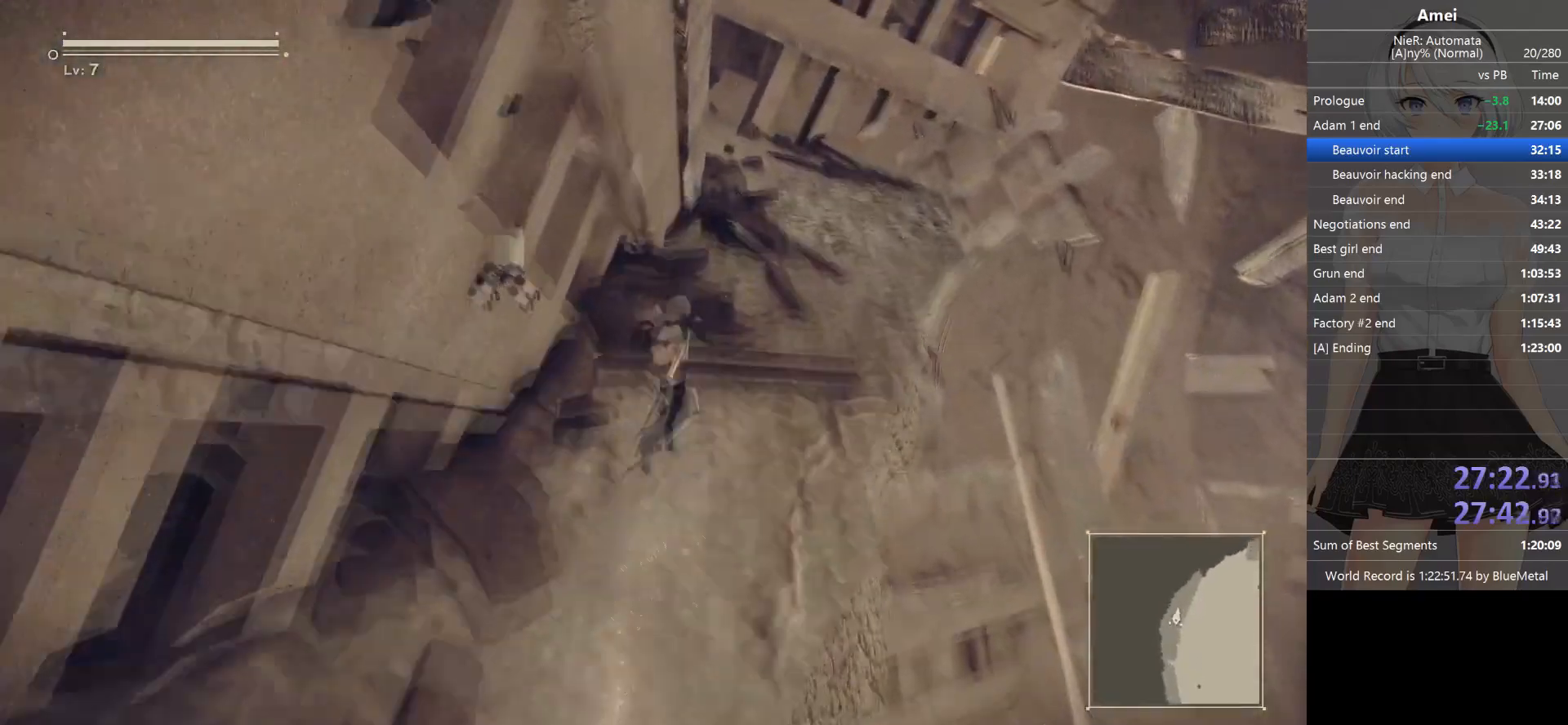
{"buttons": ["A"], "left_stick": "up-right", "right_stick": "left", "events": [[66, "Y", "up"], [167, "right_stick", "down-left"], [333, "right_stick", "center"], [467, "A", "down"], [500, "right_stick", "left"]]}
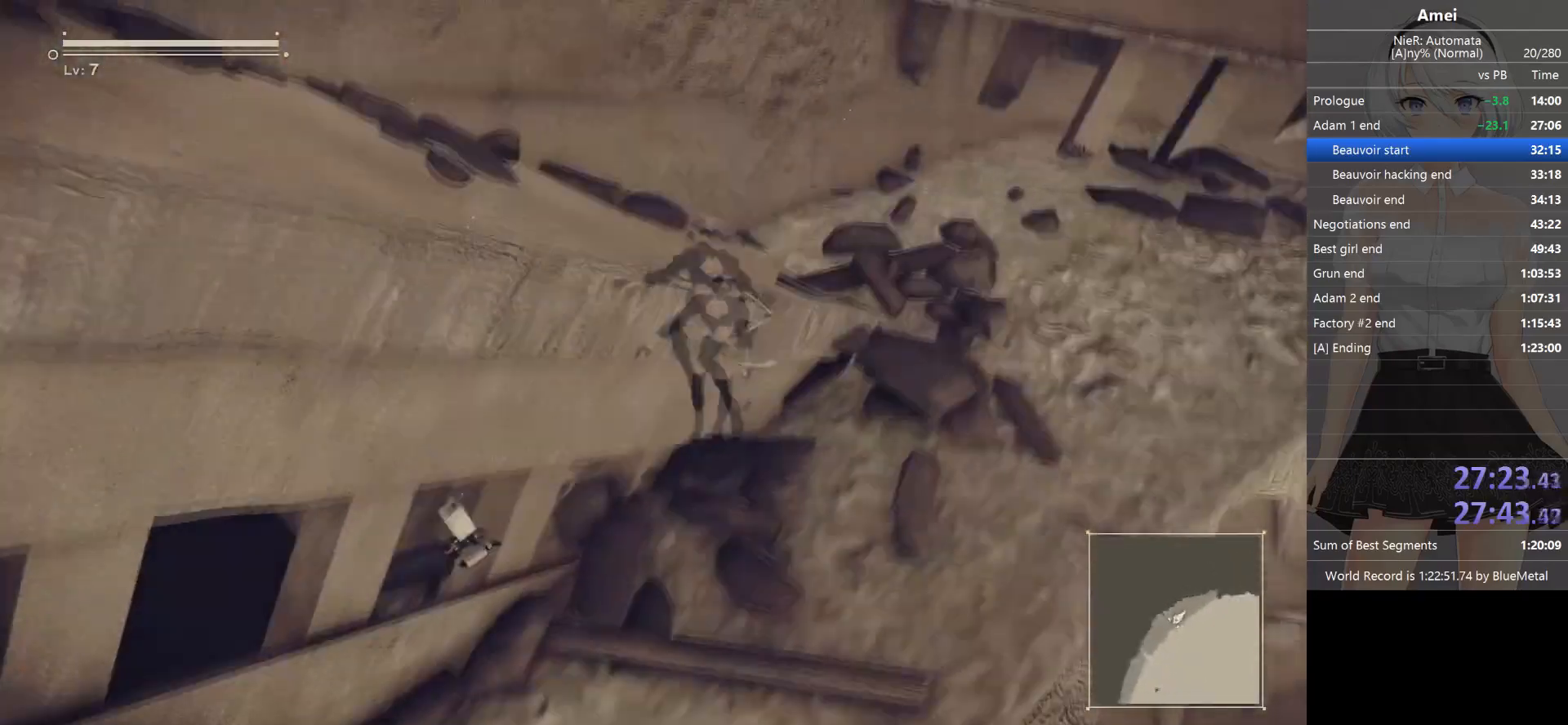
{"buttons": ["B"], "left_stick": "up-left", "right_stick": "left", "events": [[34, "left_stick", "up"], [67, "A", "up"], [134, "left_stick", "up-left"], [334, "B", "down"]]}
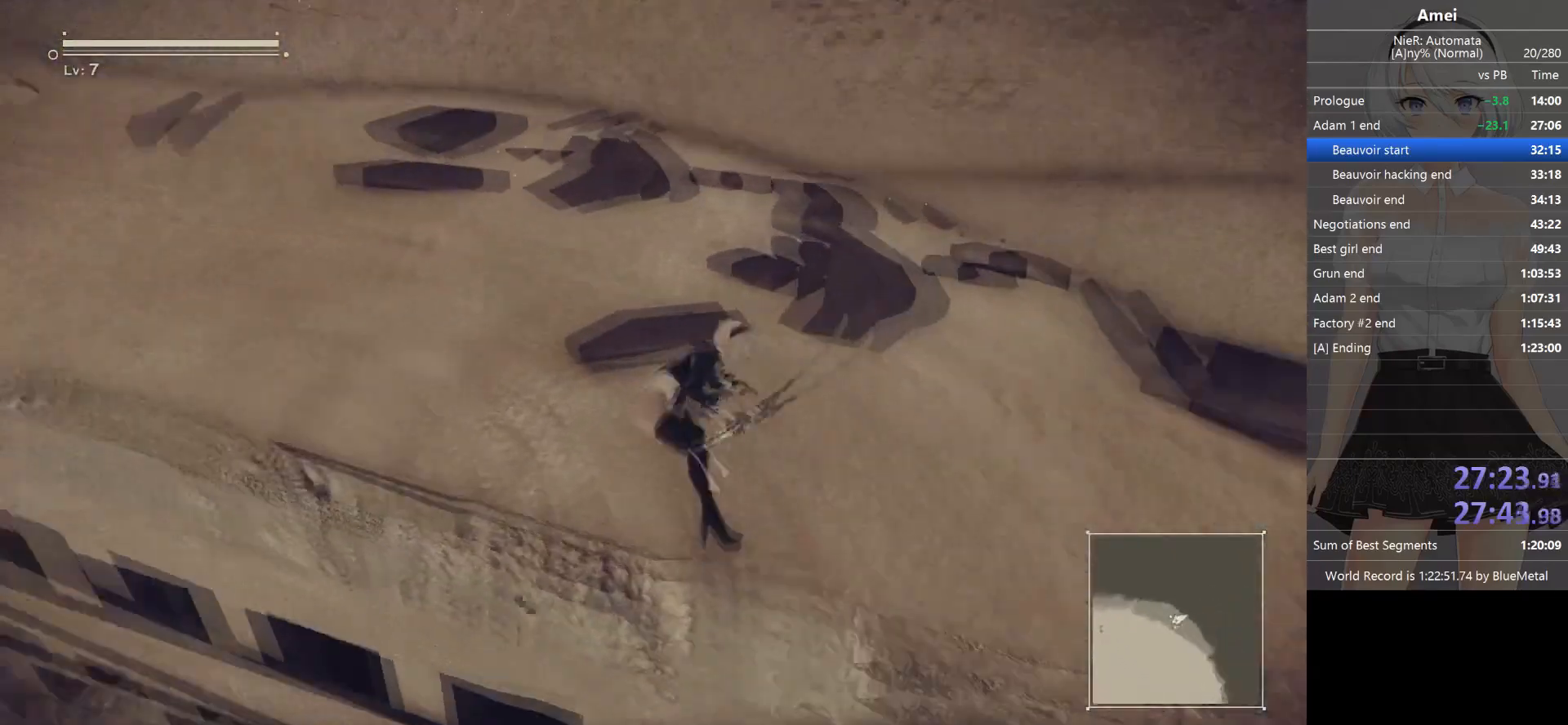
{"buttons": ["B", "Y"], "left_stick": "up", "right_stick": "center", "events": [[233, "right_stick", "center"], [300, "left_stick", "up"], [500, "Y", "down"]]}
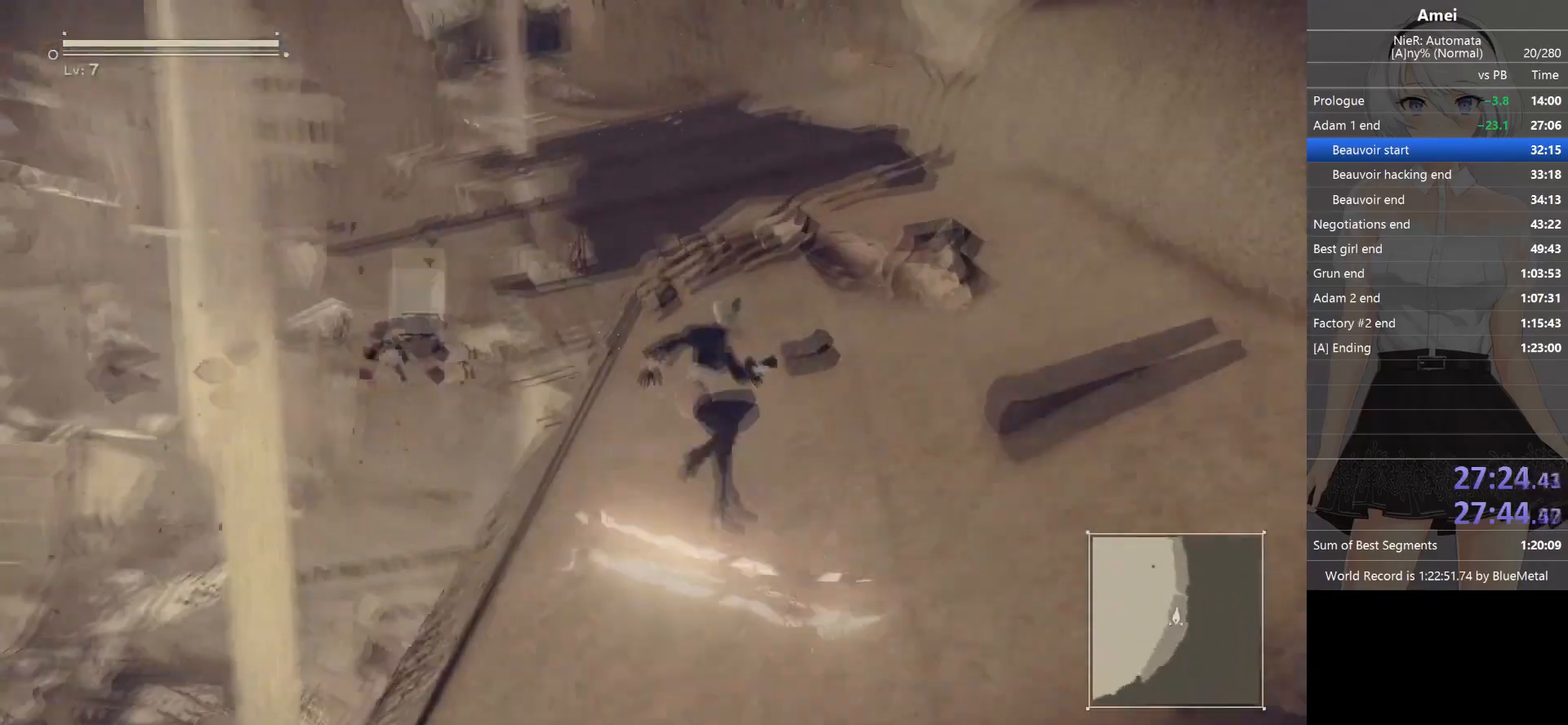
{"buttons": ["L2"], "left_stick": "up", "right_stick": "center", "events": [[34, "B", "up"], [67, "Y", "up"], [234, "right_stick", "left"], [300, "right_stick", "center"], [401, "L2", "down"]]}
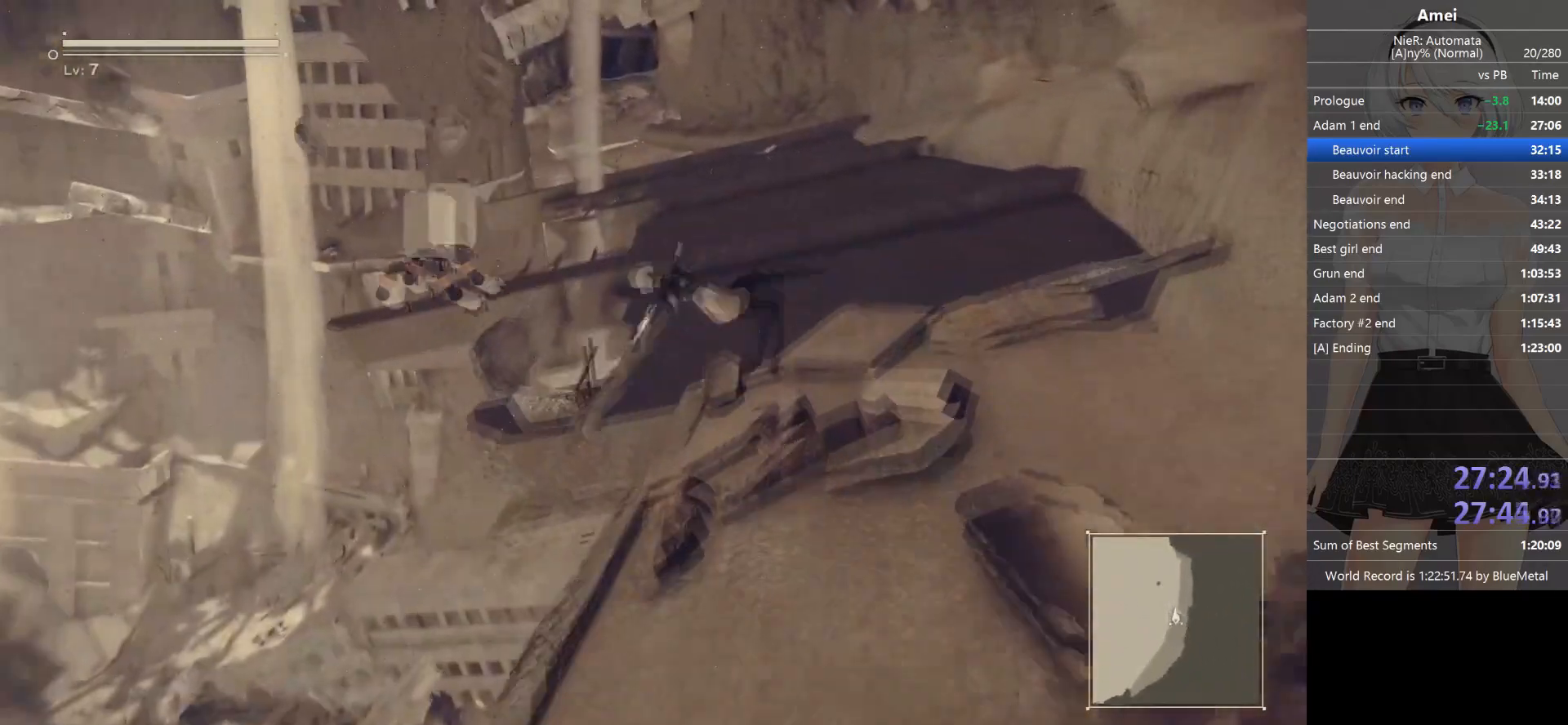
{"buttons": ["B", "L2"], "left_stick": "up", "right_stick": "center", "events": [[33, "B", "down"]]}
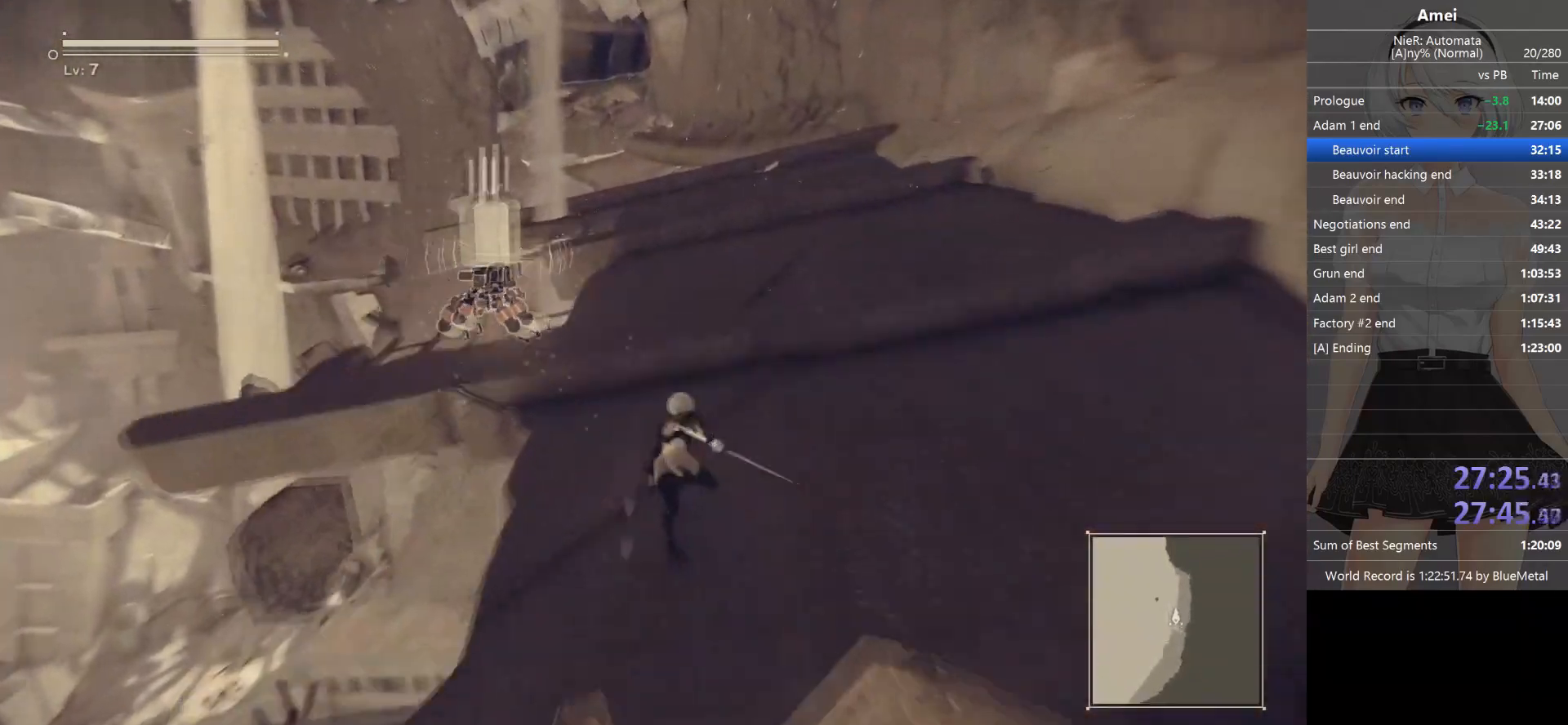
{"buttons": ["L2"], "left_stick": "up", "right_stick": "center", "events": [[200, "Y", "down"], [234, "B", "up"], [367, "Y", "up"]]}
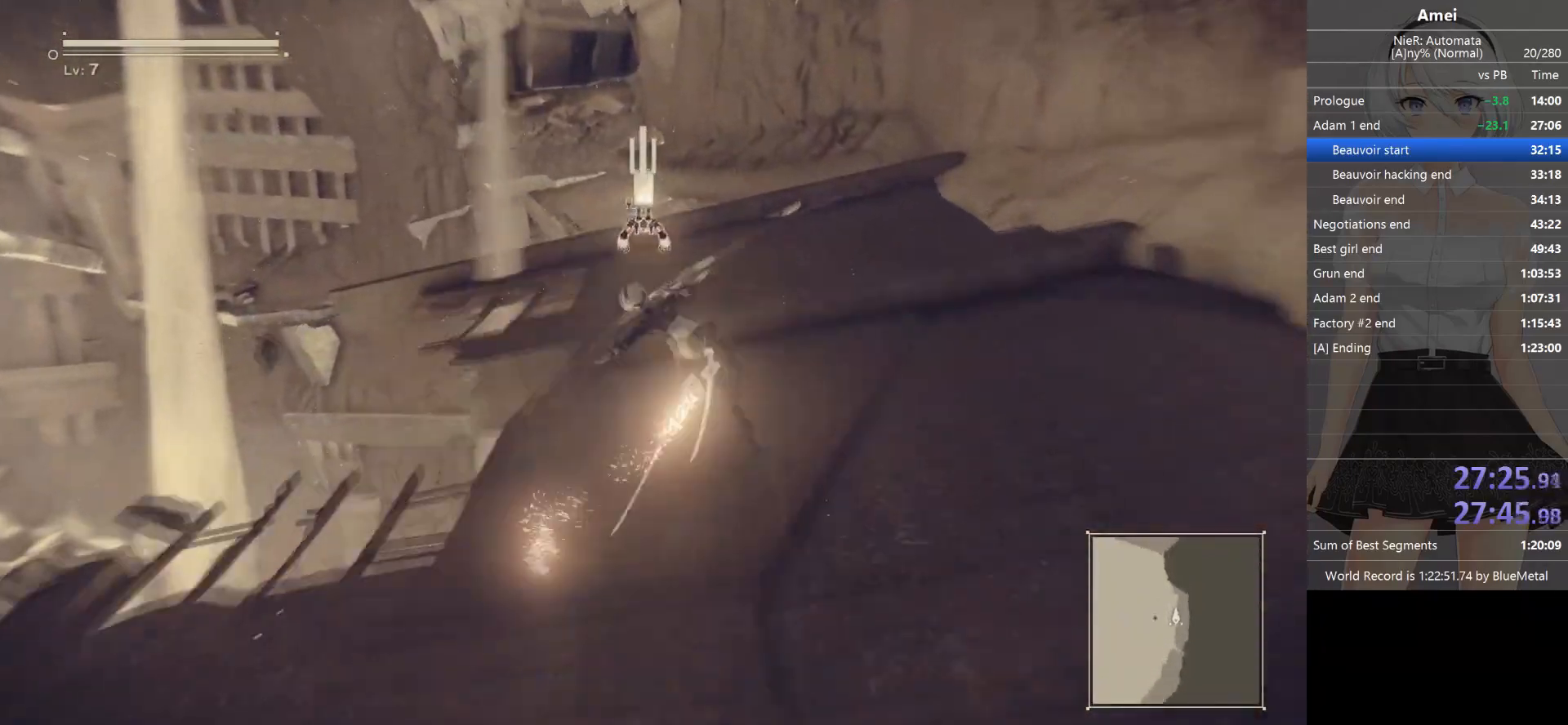
{"buttons": ["B", "L1", "L2"], "left_stick": "up", "right_stick": "center", "events": [[233, "B", "down"], [500, "L1", "down"]]}
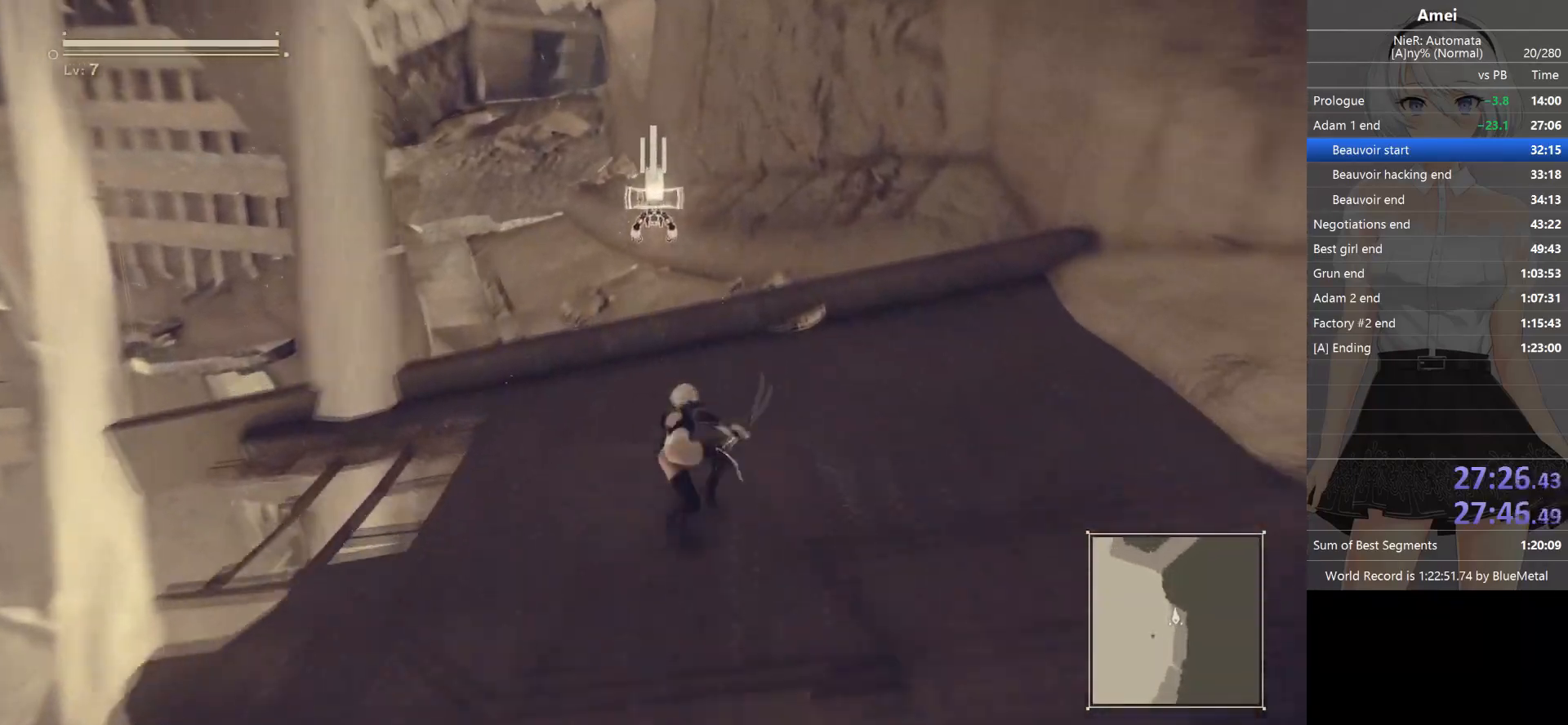
{"buttons": ["Y"], "left_stick": "up", "right_stick": "center", "events": [[367, "L2", "up"], [434, "Y", "down"], [467, "B", "up"], [467, "L1", "up"]]}
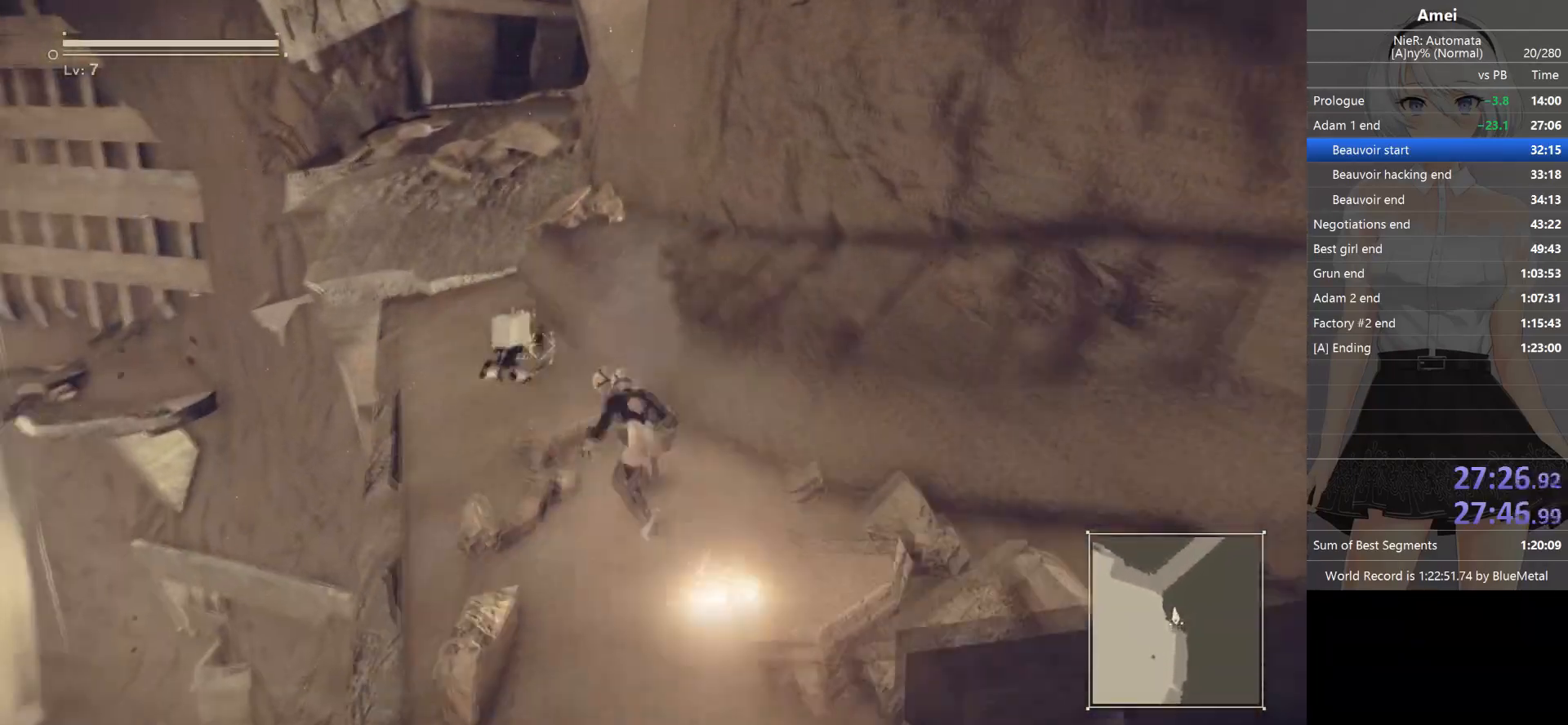
{"buttons": ["B"], "left_stick": "up", "right_stick": "center", "events": [[33, "Y", "up"], [433, "B", "down"]]}
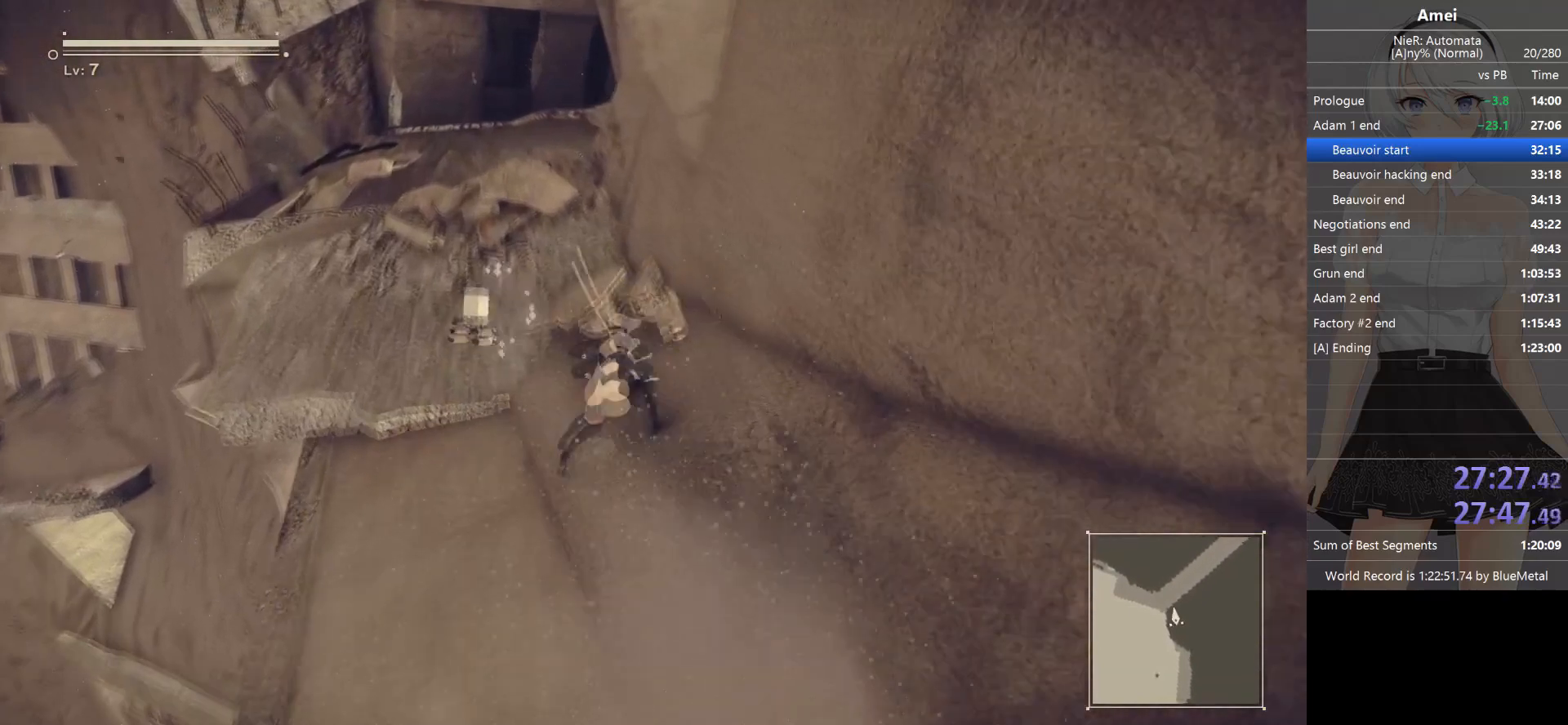
{"buttons": ["B"], "left_stick": "up", "right_stick": "center", "events": []}
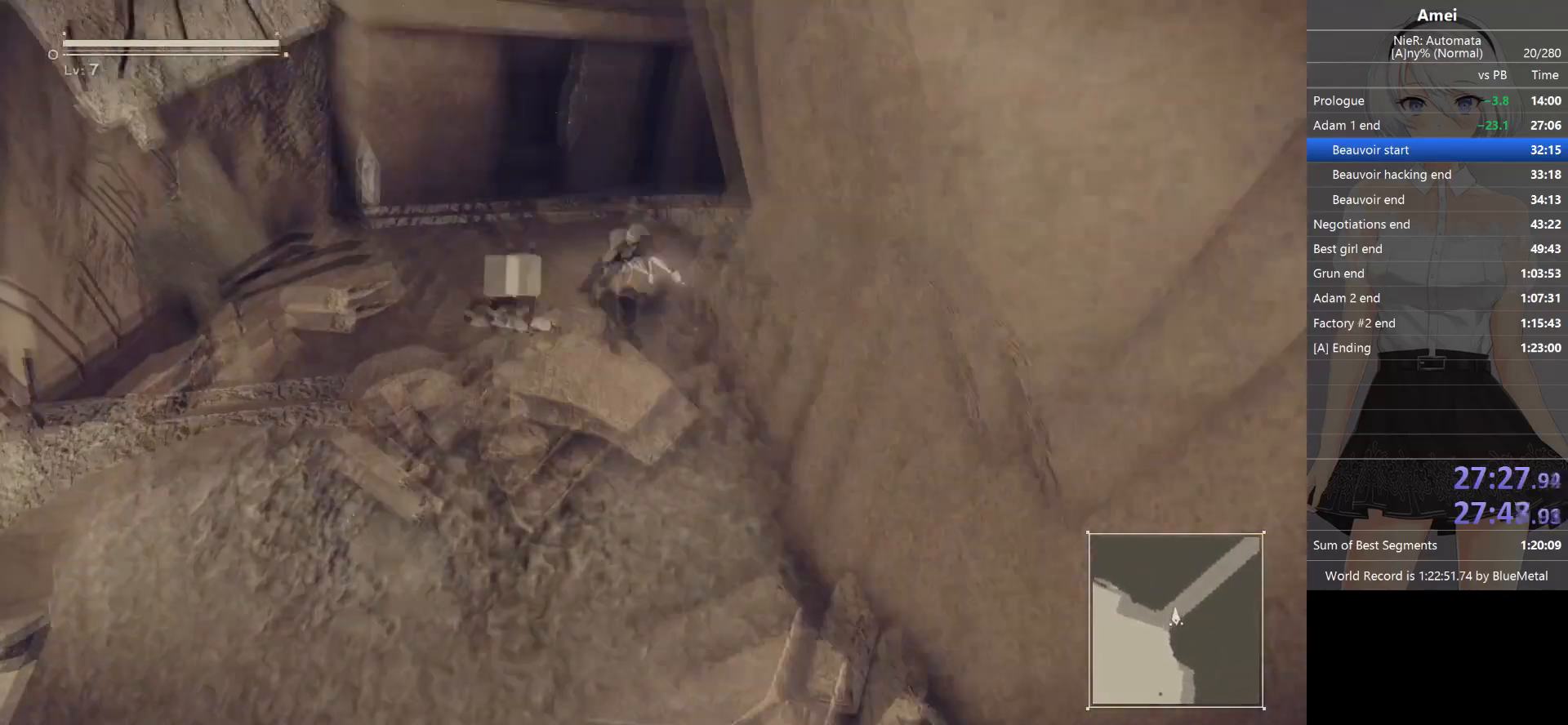
{"buttons": [], "left_stick": "up-right", "right_stick": "right", "events": [[133, "Y", "down"], [133, "left_stick", "up-right"], [167, "B", "up"], [233, "Y", "up"], [300, "right_stick", "right"]]}
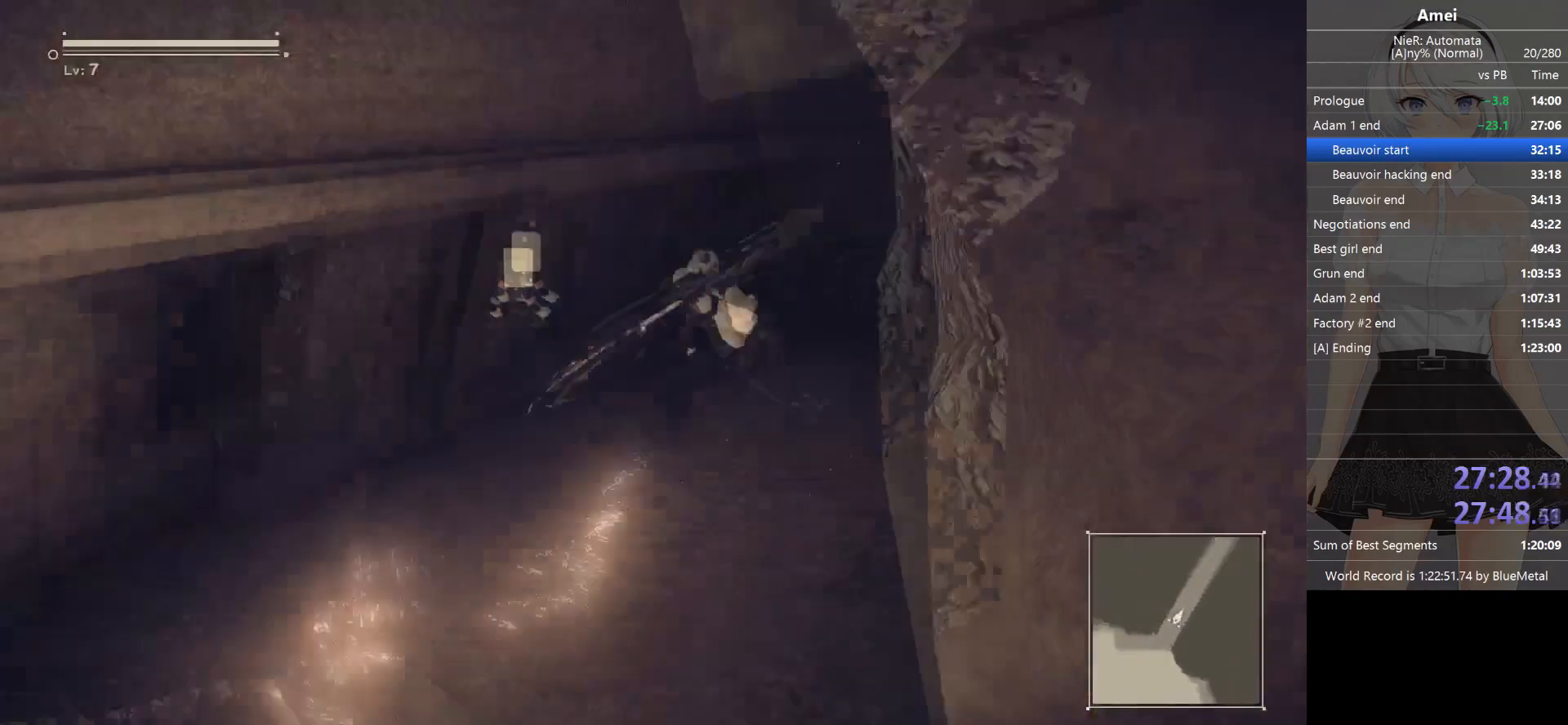
{"buttons": ["B"], "left_stick": "up", "right_stick": "center", "events": [[34, "right_stick", "center"], [167, "B", "down"], [334, "left_stick", "up"]]}
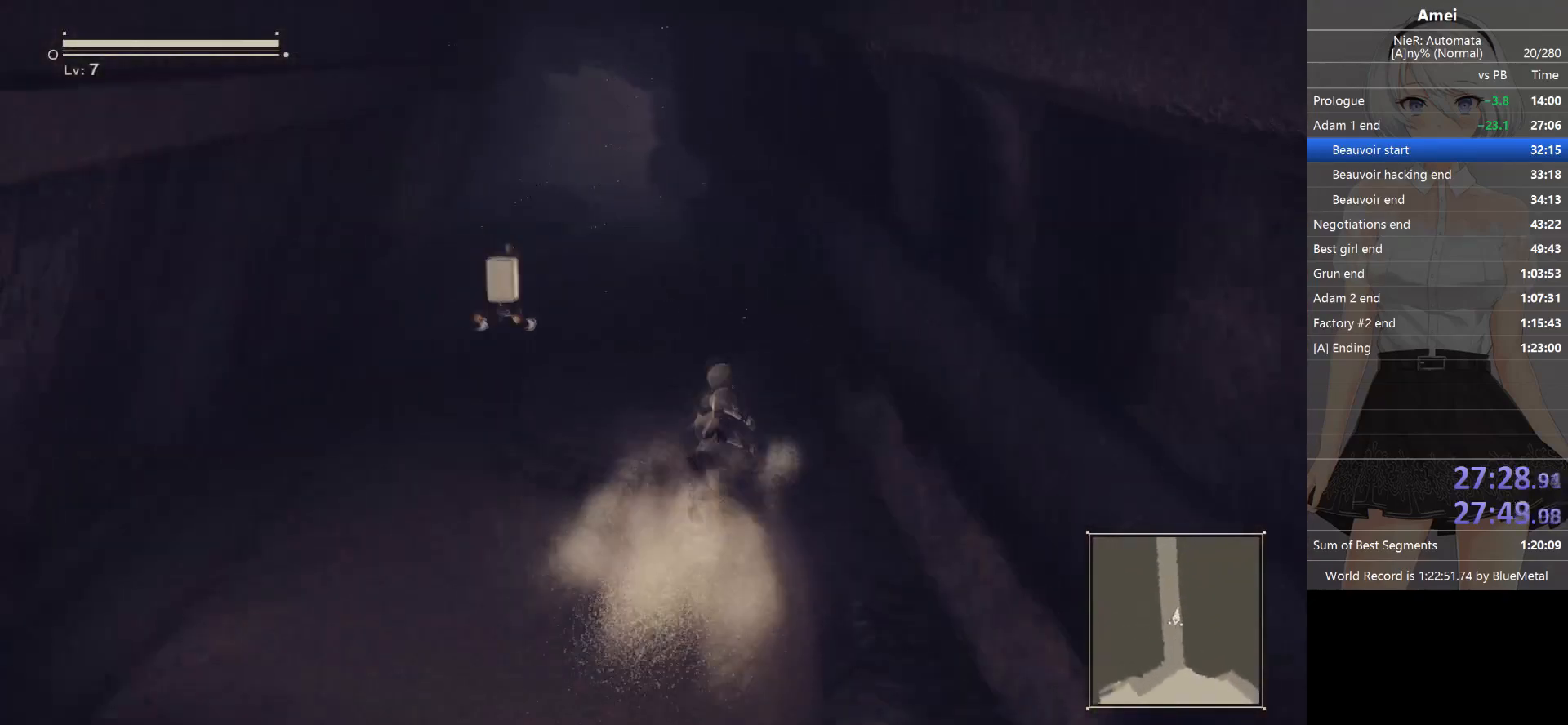
{"buttons": ["Y"], "left_stick": "up", "right_stick": "center", "events": [[400, "Y", "down"], [433, "B", "up"]]}
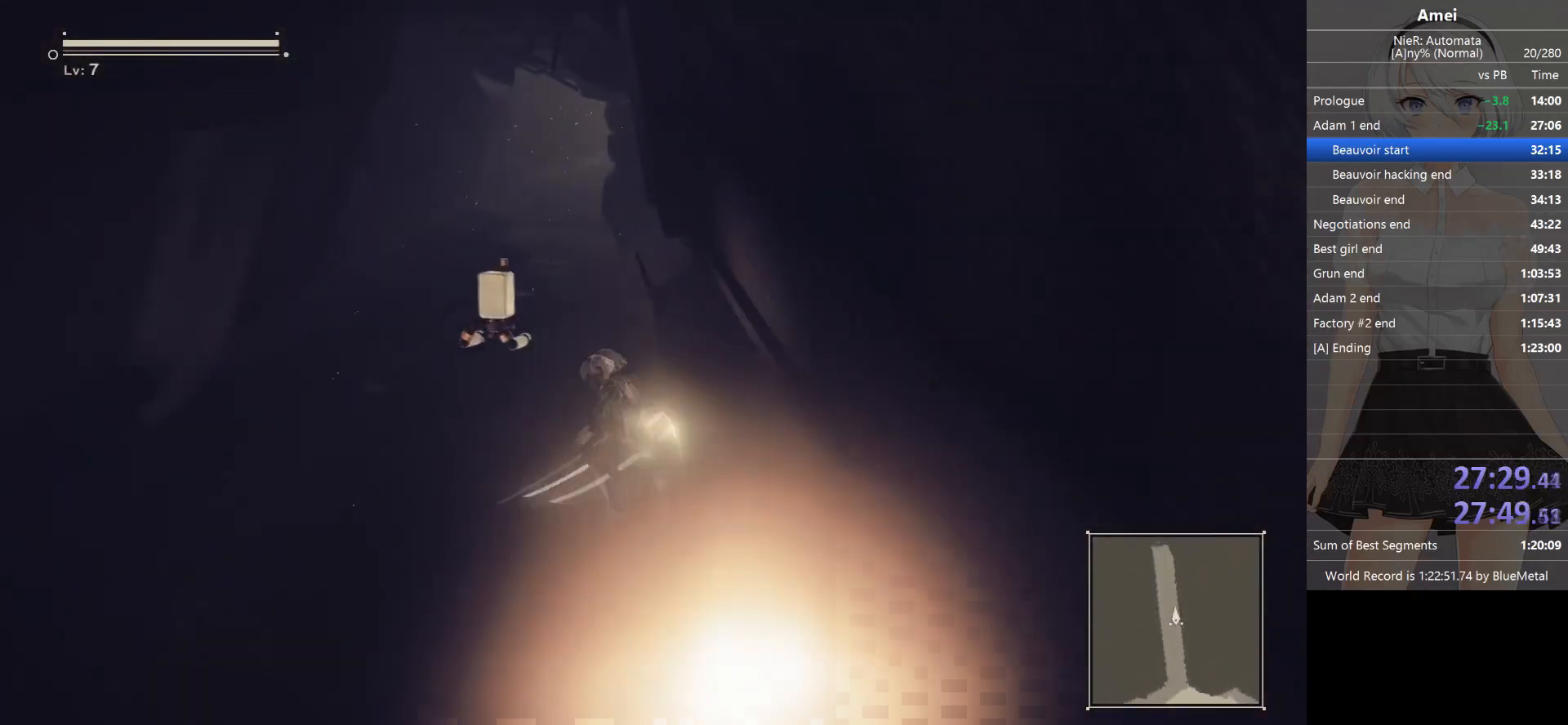
{"buttons": ["B"], "left_stick": "up", "right_stick": "center", "events": [[34, "Y", "up"], [367, "B", "down"]]}
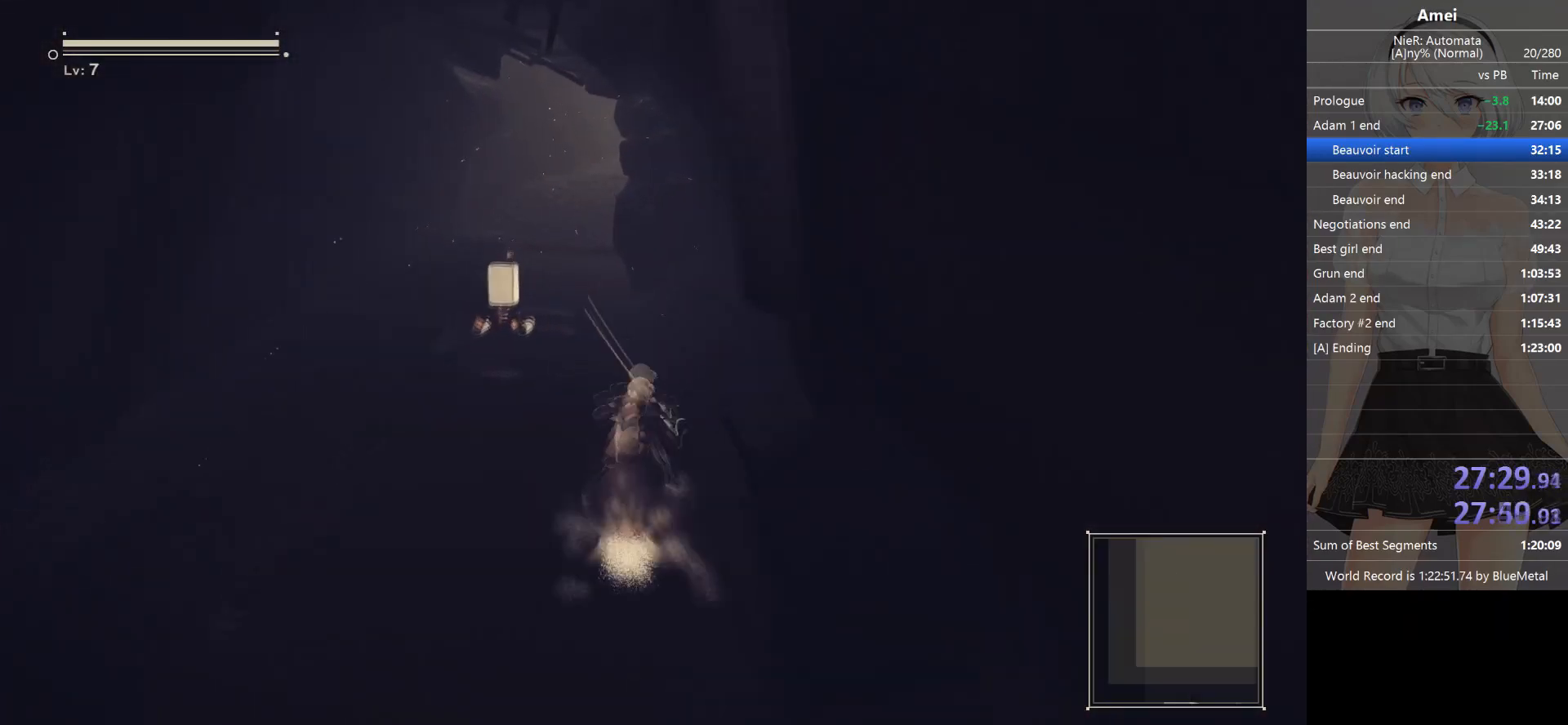
{"buttons": ["B"], "left_stick": "up", "right_stick": "center", "events": []}